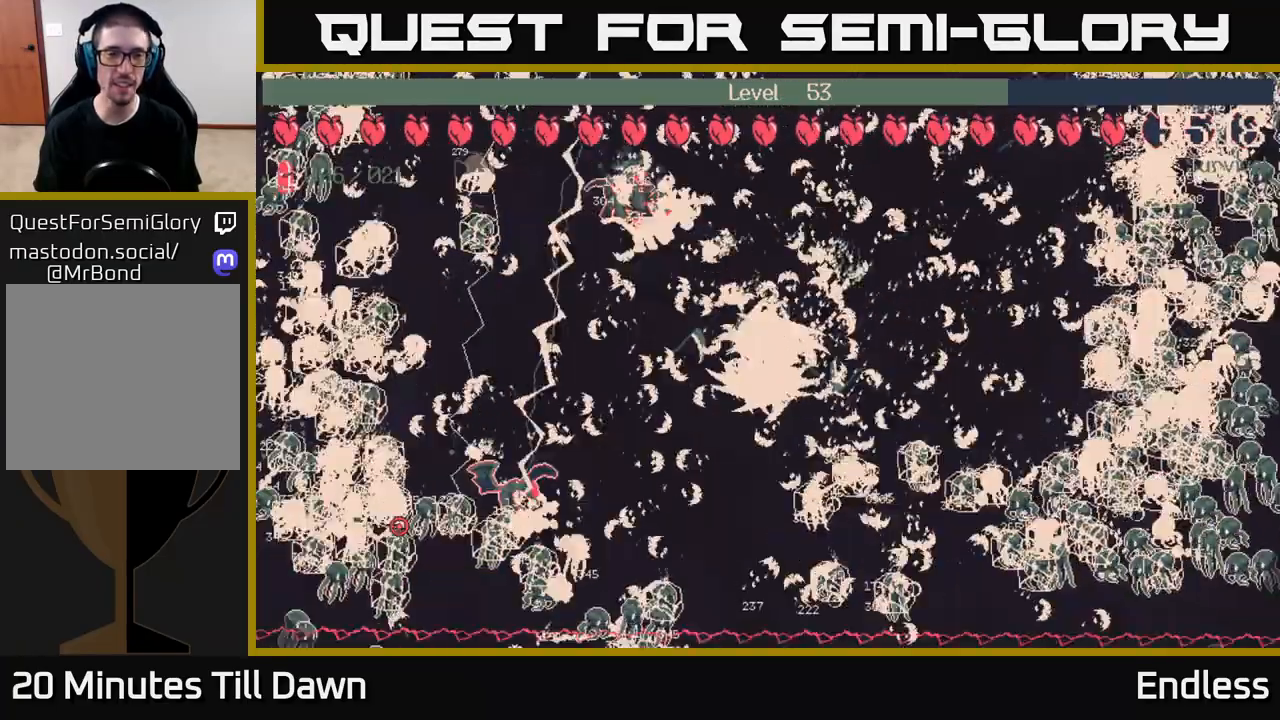
Gameplay with a controller (Xbox layout); each line is a JSON object with the inputs held at the frame after it. "events" lists button and stick changes between this image and that frame as [ms after this image, input, new state], when the widget could be followed in between.
{"buttons": ["L2"], "left_stick": "right", "right_stick": "center", "events": [[33, "L2", "down"], [150, "L2", "up"], [233, "L2", "down"], [267, "left_stick", "up-left"], [383, "L2", "up"], [400, "left_stick", "up-right"], [467, "left_stick", "right"], [500, "L2", "down"]]}
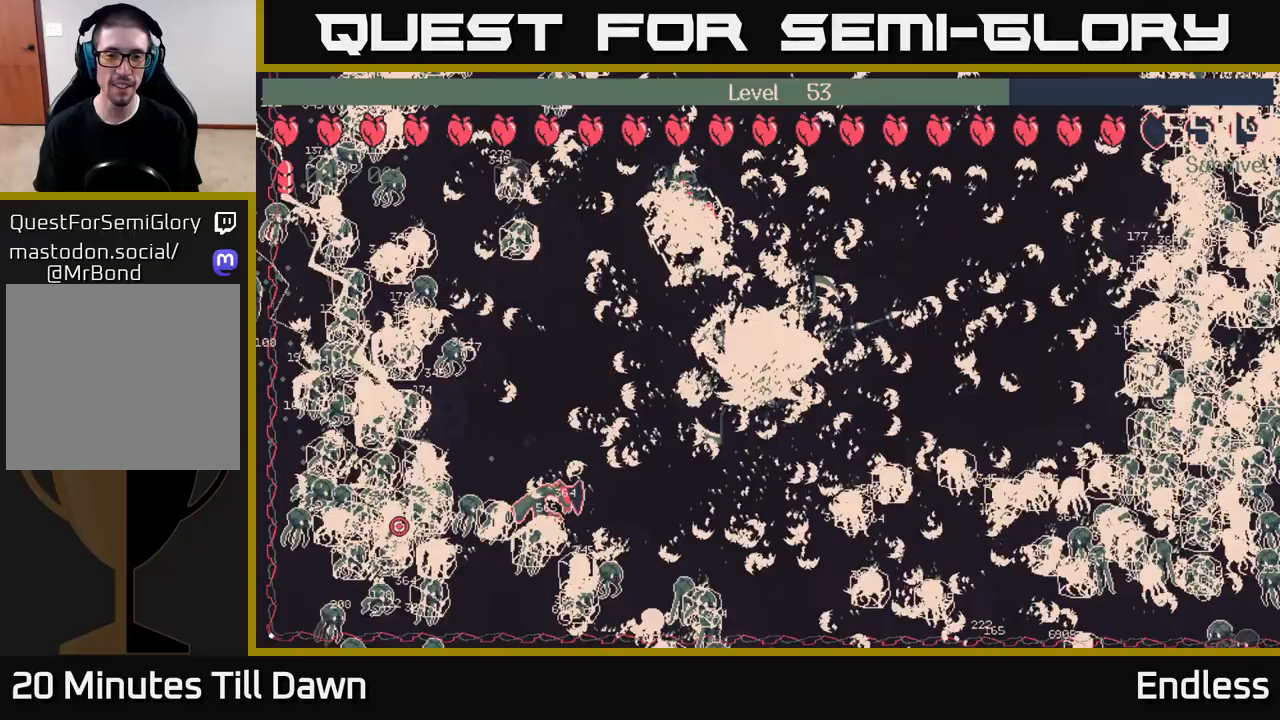
{"buttons": ["L2"], "left_stick": "right", "right_stick": "center", "events": [[117, "L2", "up"], [217, "L2", "down"], [350, "L2", "up"], [467, "L2", "down"]]}
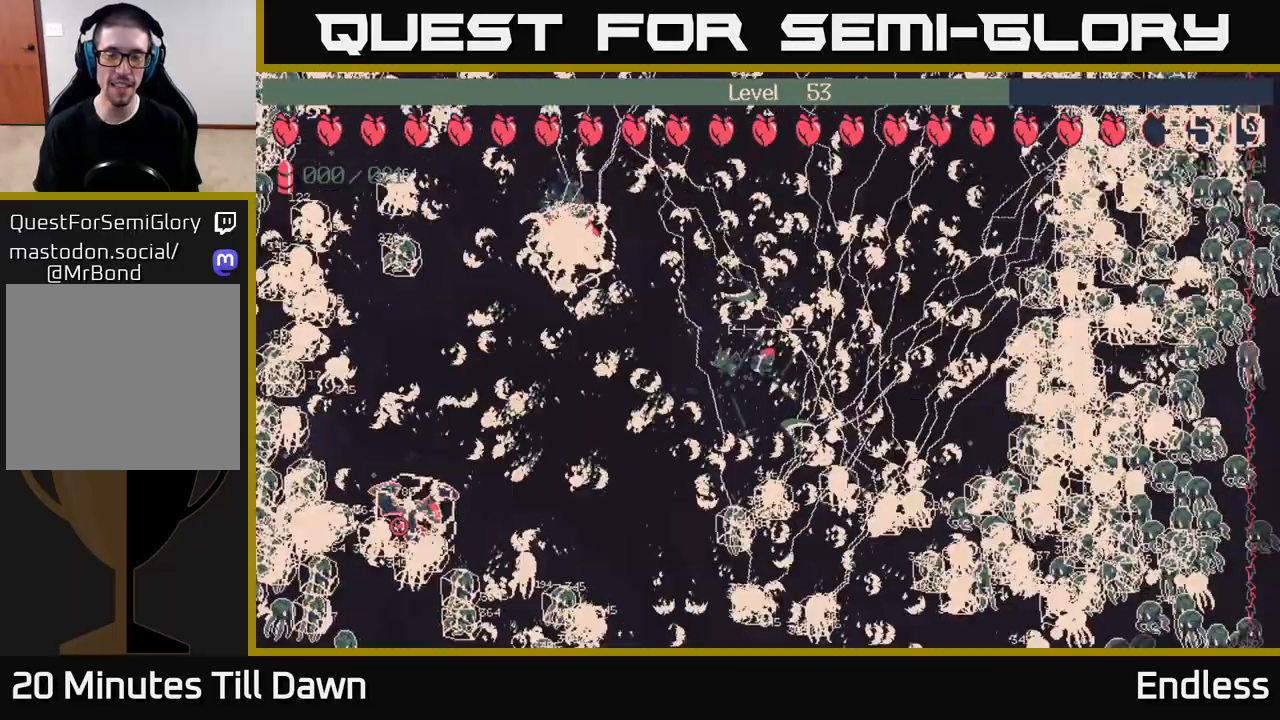
{"buttons": ["L2"], "left_stick": "up", "right_stick": "center", "events": [[83, "L2", "up"], [183, "L2", "down"], [300, "left_stick", "up"], [317, "L2", "up"], [367, "left_stick", "up-left"], [417, "L2", "down"], [500, "left_stick", "up"]]}
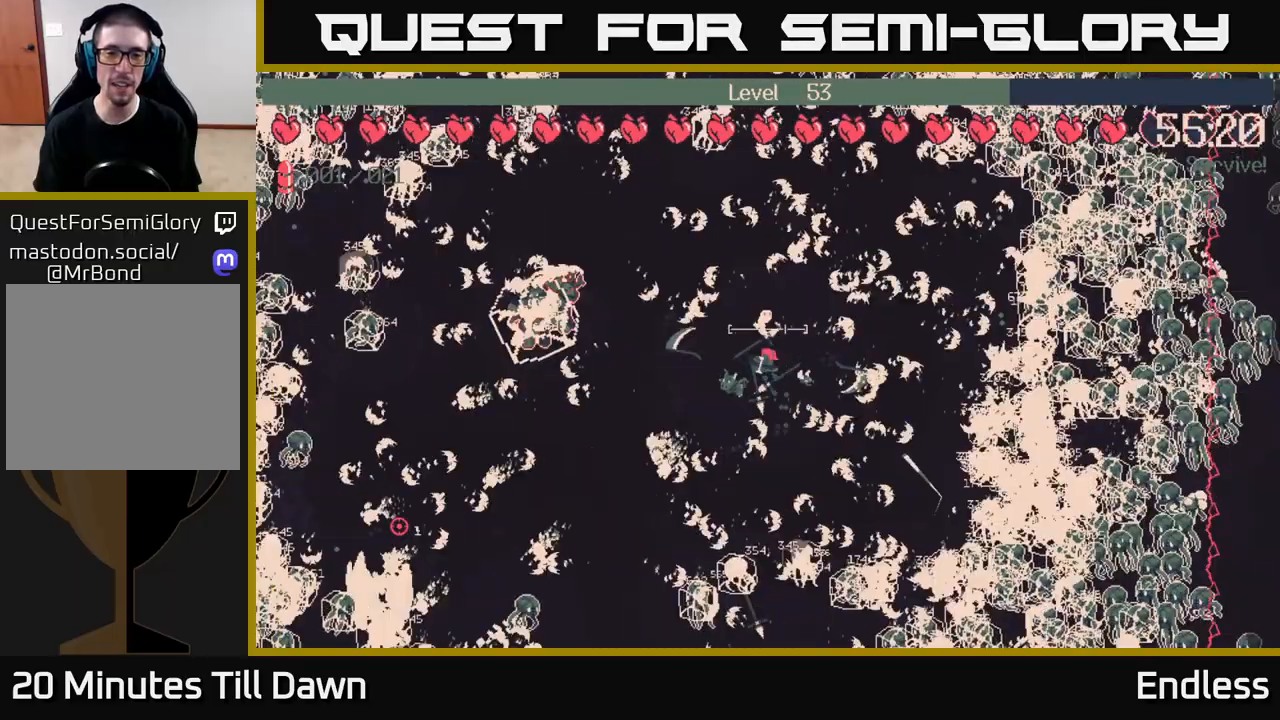
{"buttons": ["L2"], "left_stick": "up-right", "right_stick": "center", "events": [[67, "L2", "up"], [150, "L2", "down"], [183, "left_stick", "up-right"], [300, "L2", "up"], [400, "L2", "down"]]}
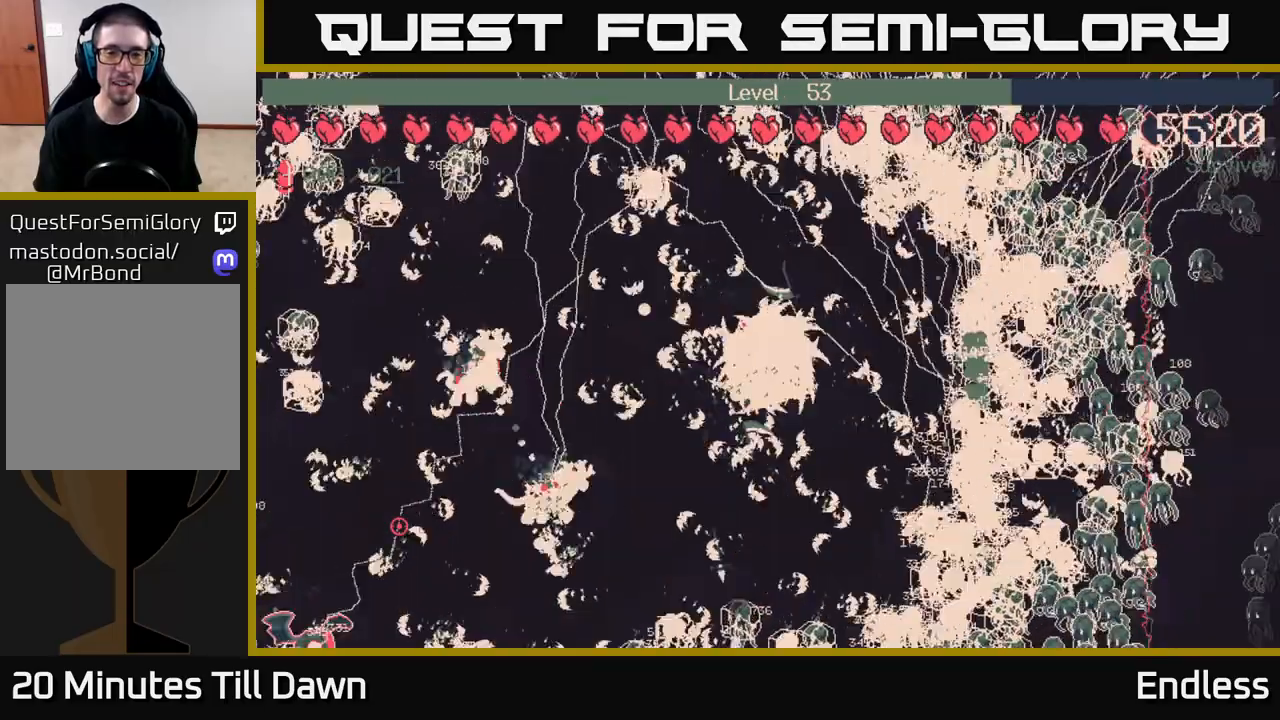
{"buttons": ["L2"], "left_stick": "down", "right_stick": "center", "events": [[50, "L2", "up"], [83, "left_stick", "up-left"], [150, "L2", "down"], [300, "L2", "up"], [300, "left_stick", "center"], [367, "left_stick", "down"], [400, "L2", "down"]]}
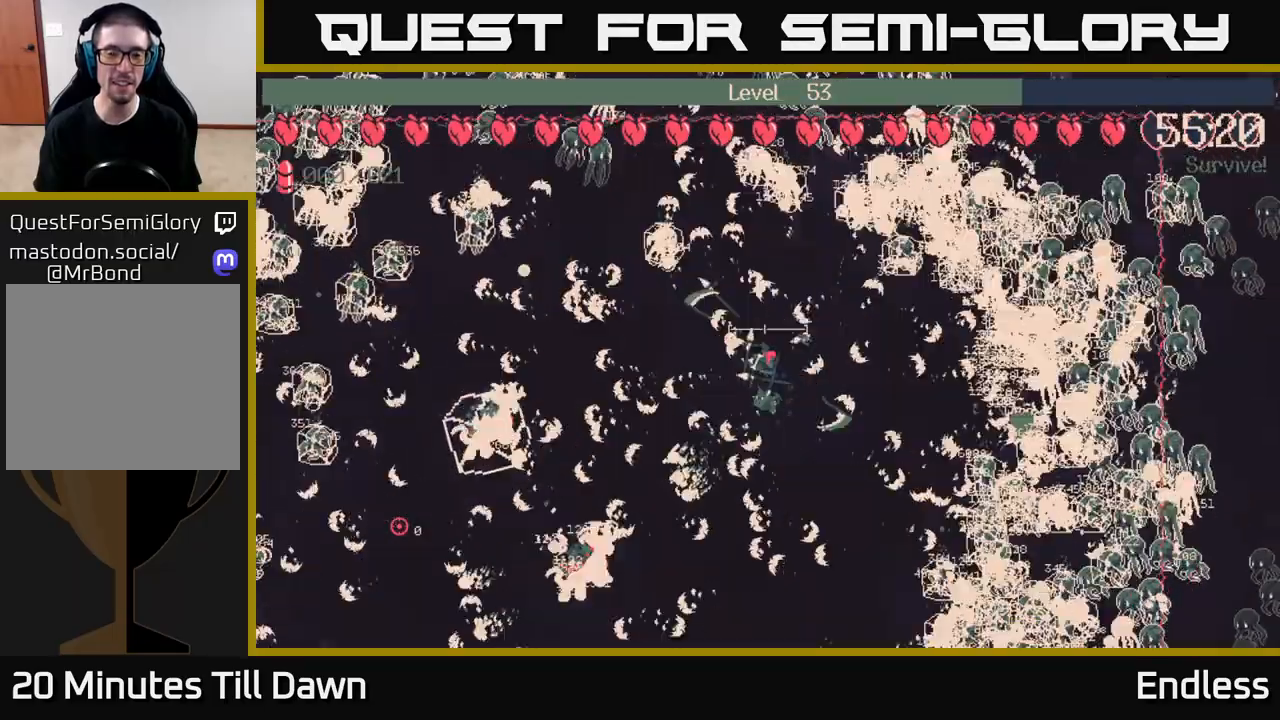
{"buttons": ["L2"], "left_stick": "up", "right_stick": "center", "events": [[83, "L2", "up"], [100, "left_stick", "down-right"], [167, "L2", "down"], [283, "left_stick", "down"], [317, "L2", "up"], [400, "L2", "down"], [467, "left_stick", "up"]]}
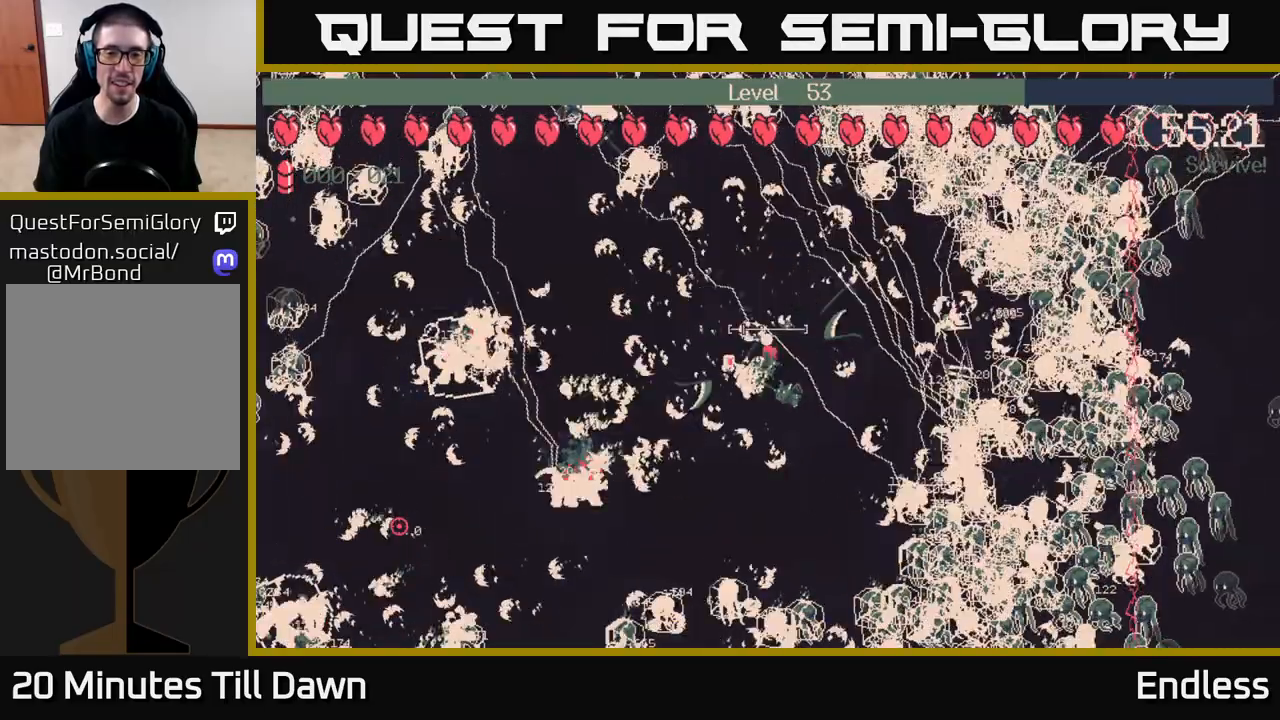
{"buttons": ["L2"], "left_stick": "center", "right_stick": "center", "events": [[33, "L2", "up"], [150, "L2", "down"], [217, "left_stick", "center"], [250, "L2", "up"], [417, "L2", "down"]]}
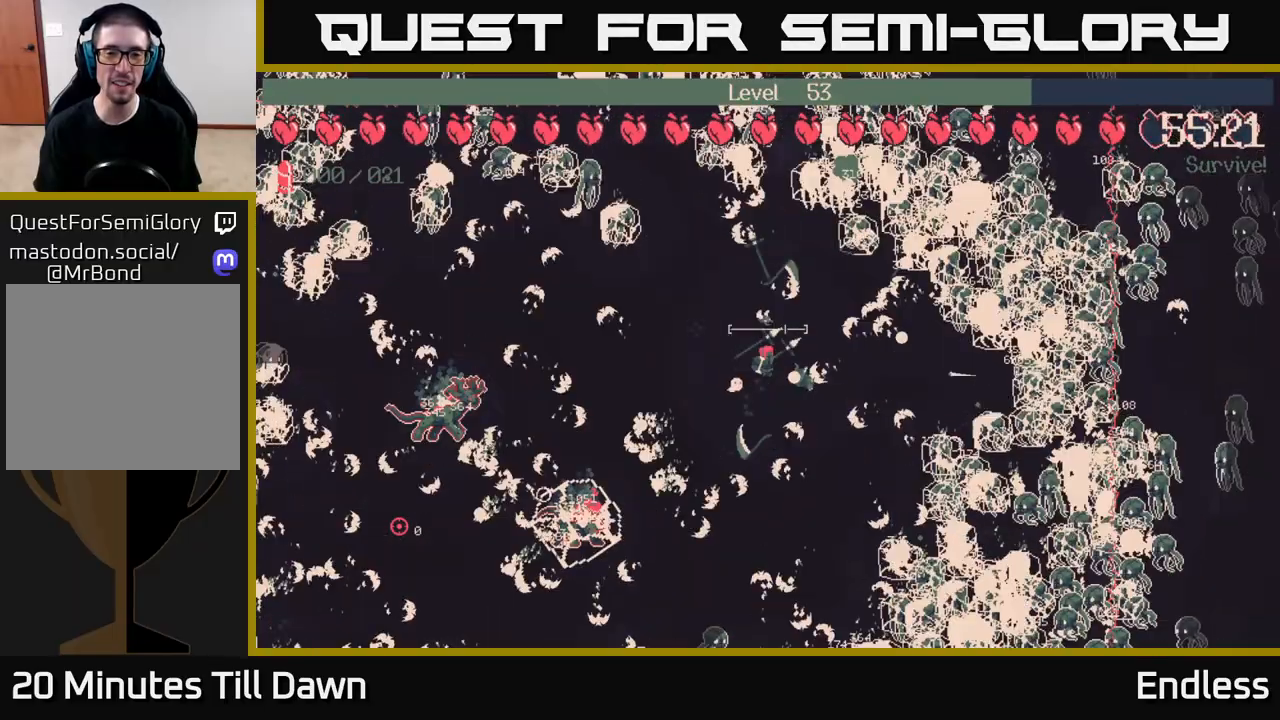
{"buttons": ["L2"], "left_stick": "down", "right_stick": "center", "events": [[67, "L2", "up"], [167, "L2", "down"], [183, "left_stick", "up"], [283, "left_stick", "right"], [300, "L2", "up"], [350, "left_stick", "down-right"], [383, "L2", "down"], [450, "left_stick", "down"]]}
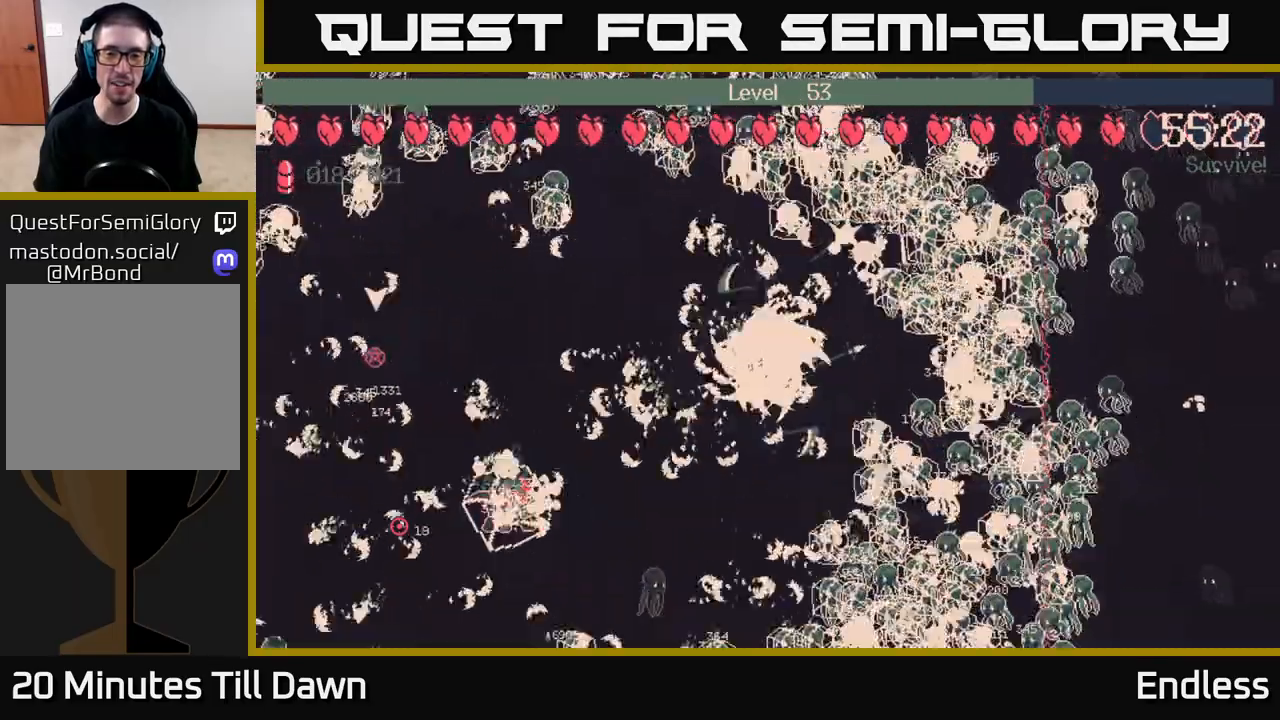
{"buttons": ["L2"], "left_stick": "up", "right_stick": "center", "events": [[17, "L2", "up"], [33, "left_stick", "down-left"], [133, "L2", "down"], [167, "left_stick", "center"], [250, "L2", "up"], [383, "L2", "down"], [450, "left_stick", "up"]]}
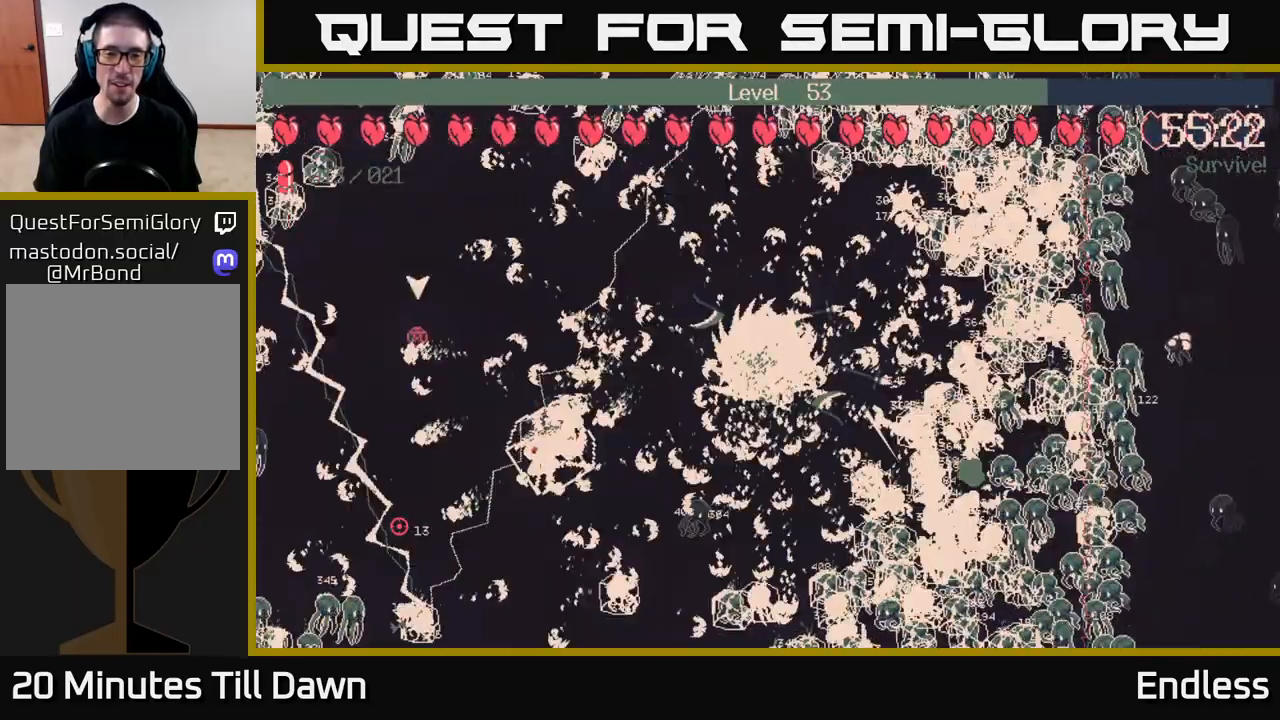
{"buttons": [], "left_stick": "center", "right_stick": "center", "events": [[50, "L2", "up"], [150, "L2", "down"], [283, "L2", "up"], [283, "left_stick", "center"]]}
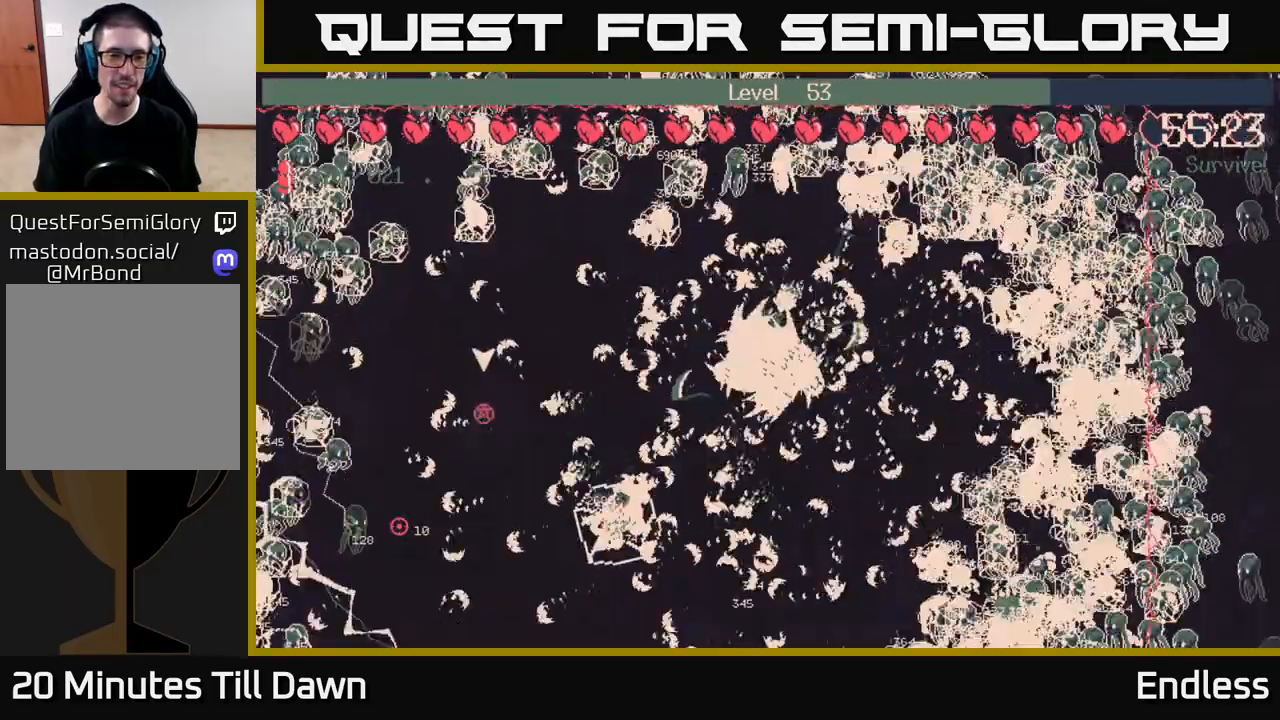
{"buttons": [], "left_stick": "up", "right_stick": "center", "events": [[283, "L2", "down"], [417, "left_stick", "up"], [467, "L2", "up"]]}
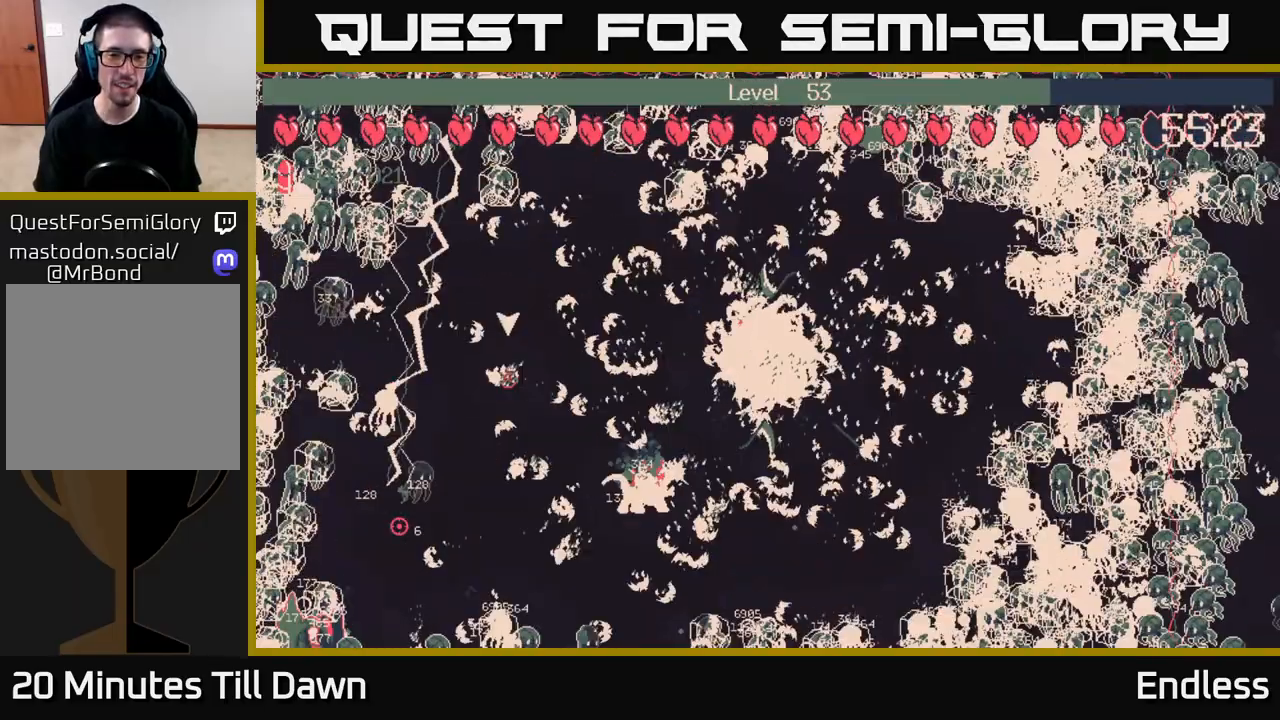
{"buttons": ["L2"], "left_stick": "center", "right_stick": "center", "events": [[33, "left_stick", "center"], [117, "L2", "down"], [283, "L2", "up"], [433, "L2", "down"]]}
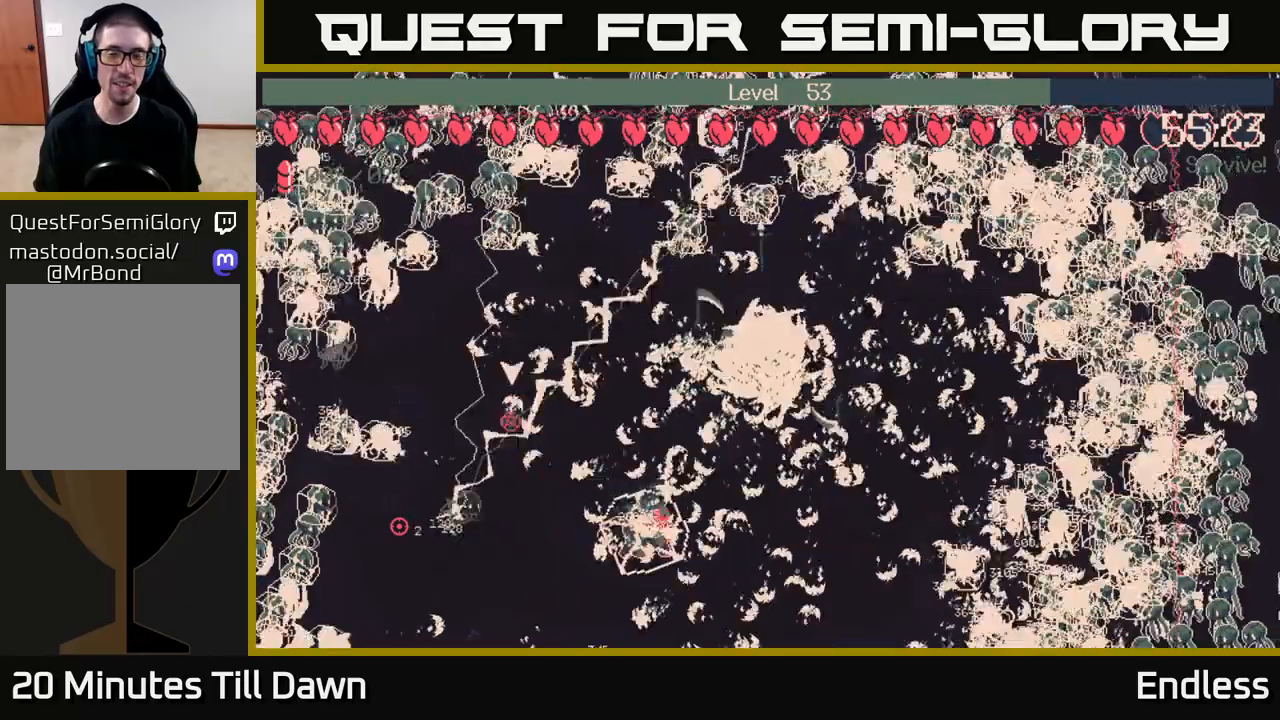
{"buttons": [], "left_stick": "center", "right_stick": "center", "events": [[17, "left_stick", "up-left"], [67, "L2", "up"], [150, "left_stick", "center"], [300, "L2", "down"], [483, "L2", "up"]]}
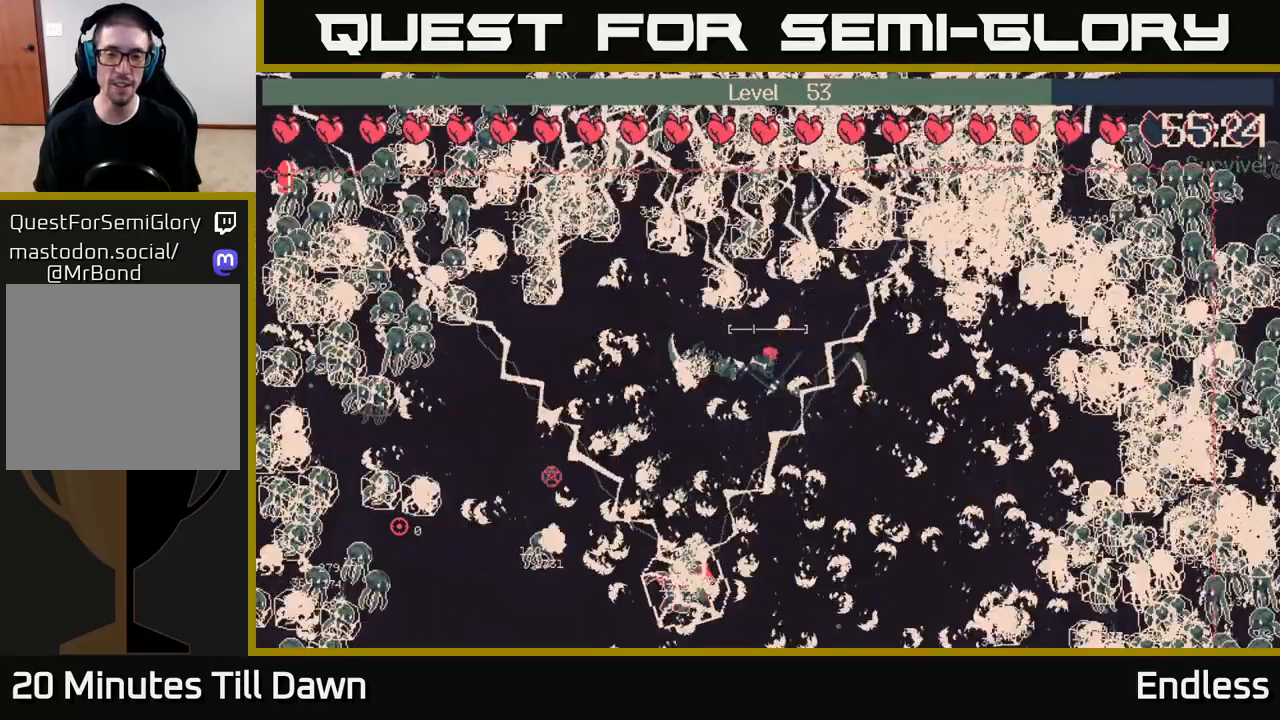
{"buttons": [], "left_stick": "right", "right_stick": "center", "events": [[100, "L2", "down"], [100, "left_stick", "right"], [267, "L2", "up"], [350, "L2", "down"], [500, "L2", "up"]]}
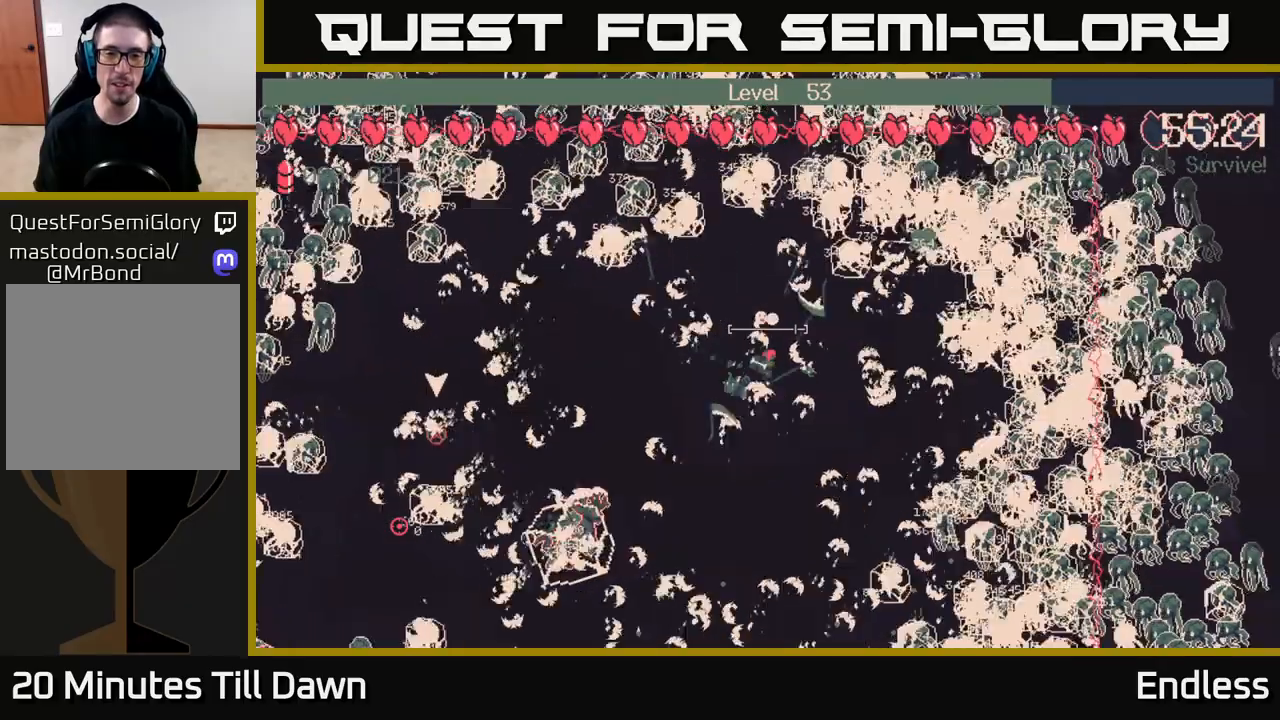
{"buttons": [], "left_stick": "center", "right_stick": "center", "events": [[33, "left_stick", "center"], [117, "L2", "down"], [283, "L2", "up"], [367, "L2", "down"], [483, "L2", "up"]]}
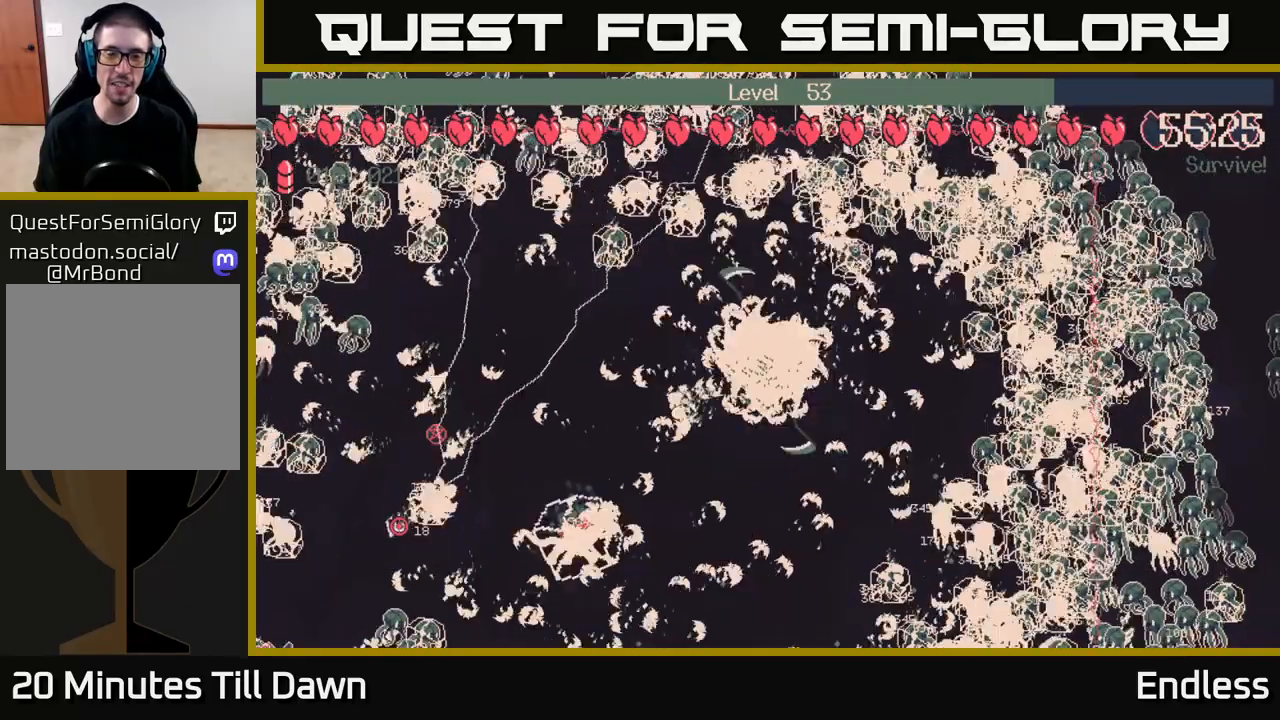
{"buttons": [], "left_stick": "center", "right_stick": "center", "events": [[117, "L2", "down"], [200, "L2", "up"], [300, "L2", "down"], [433, "L2", "up"]]}
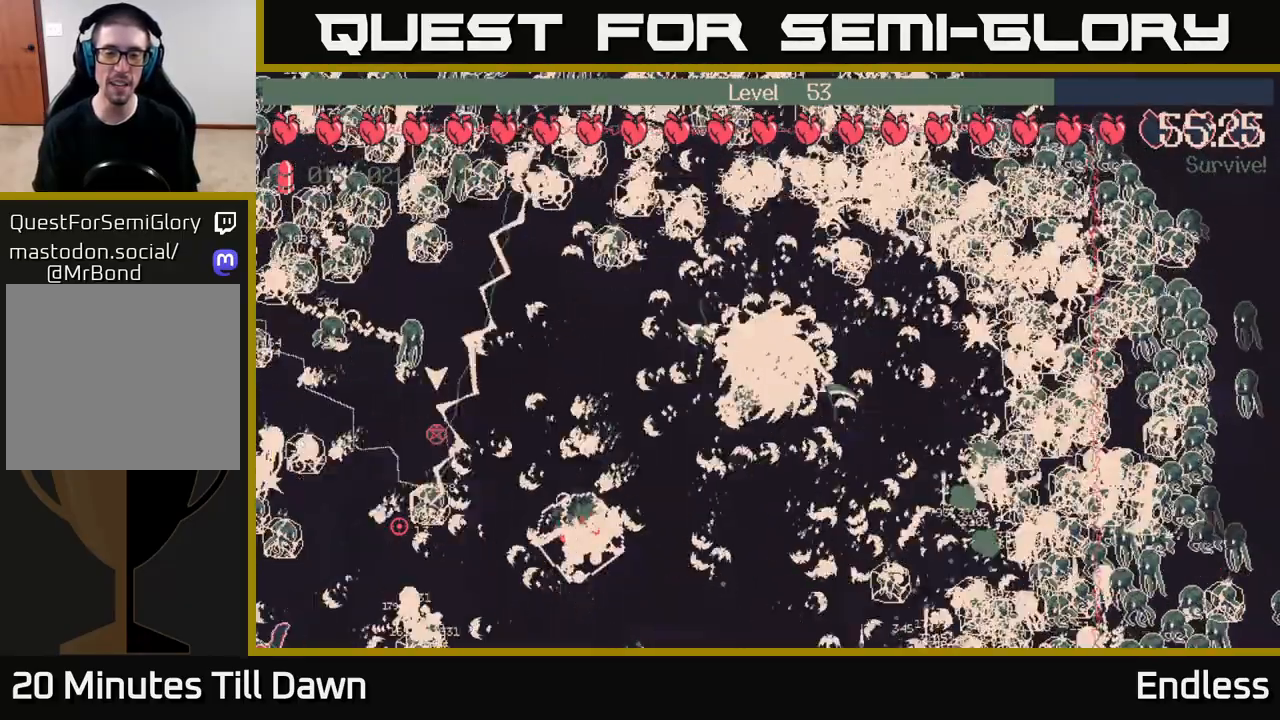
{"buttons": ["L2"], "left_stick": "center", "right_stick": "center", "events": [[50, "L2", "down"], [250, "L2", "up"], [317, "L2", "down"]]}
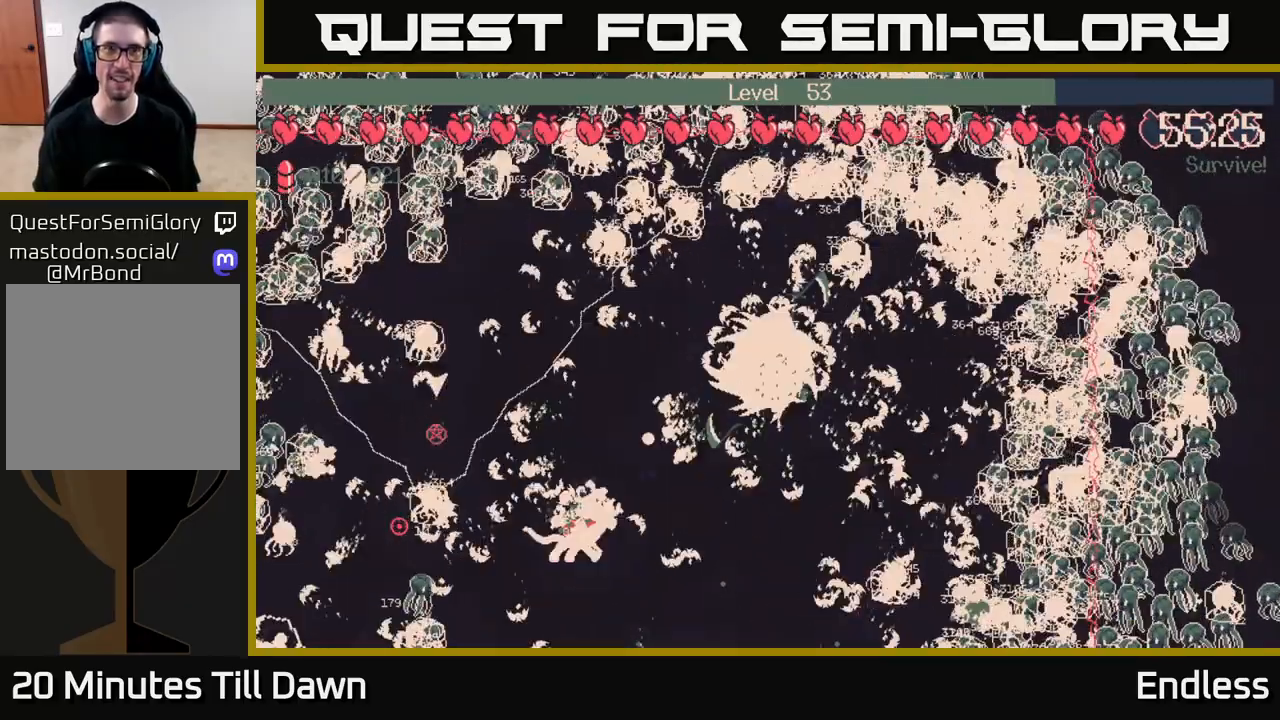
{"buttons": [], "left_stick": "center", "right_stick": "center", "events": [[50, "L2", "up"], [100, "L2", "down"], [250, "L2", "up"], [350, "L2", "down"], [467, "L2", "up"]]}
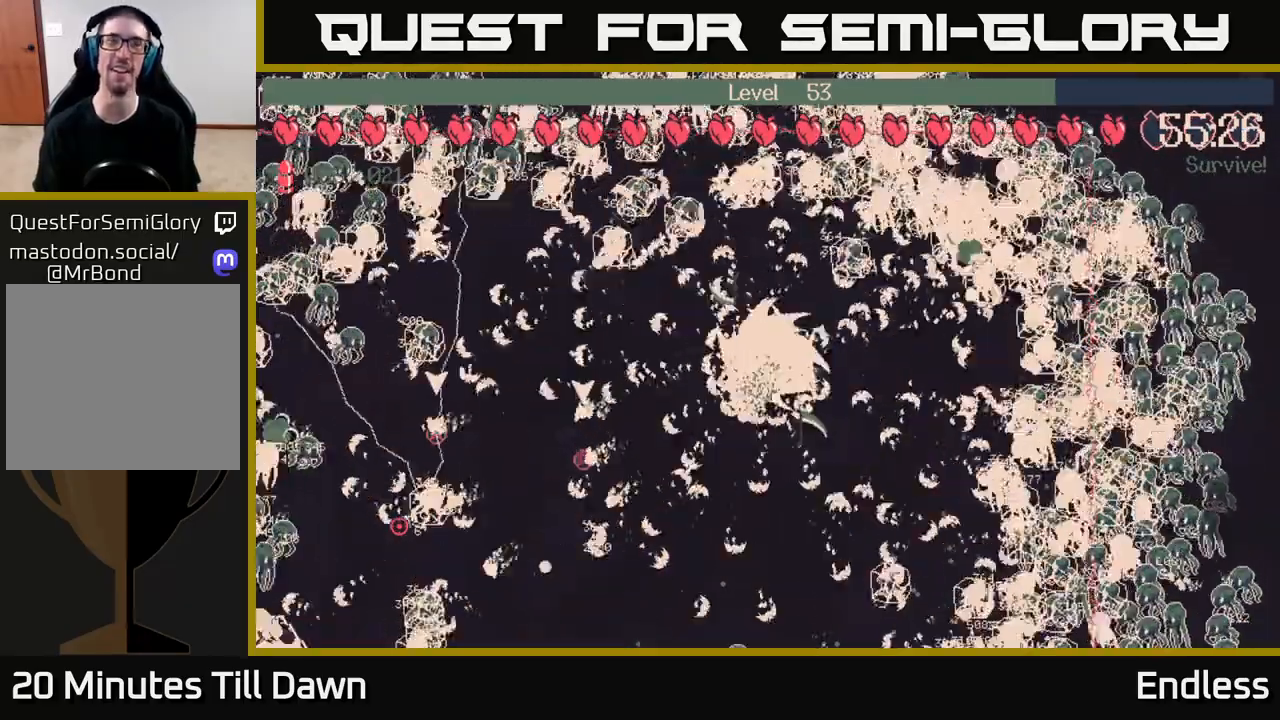
{"buttons": [], "left_stick": "center", "right_stick": "center", "events": [[50, "L2", "down"], [183, "L2", "up"], [317, "L2", "down"], [317, "left_stick", "up"], [467, "L2", "up"], [483, "left_stick", "center"]]}
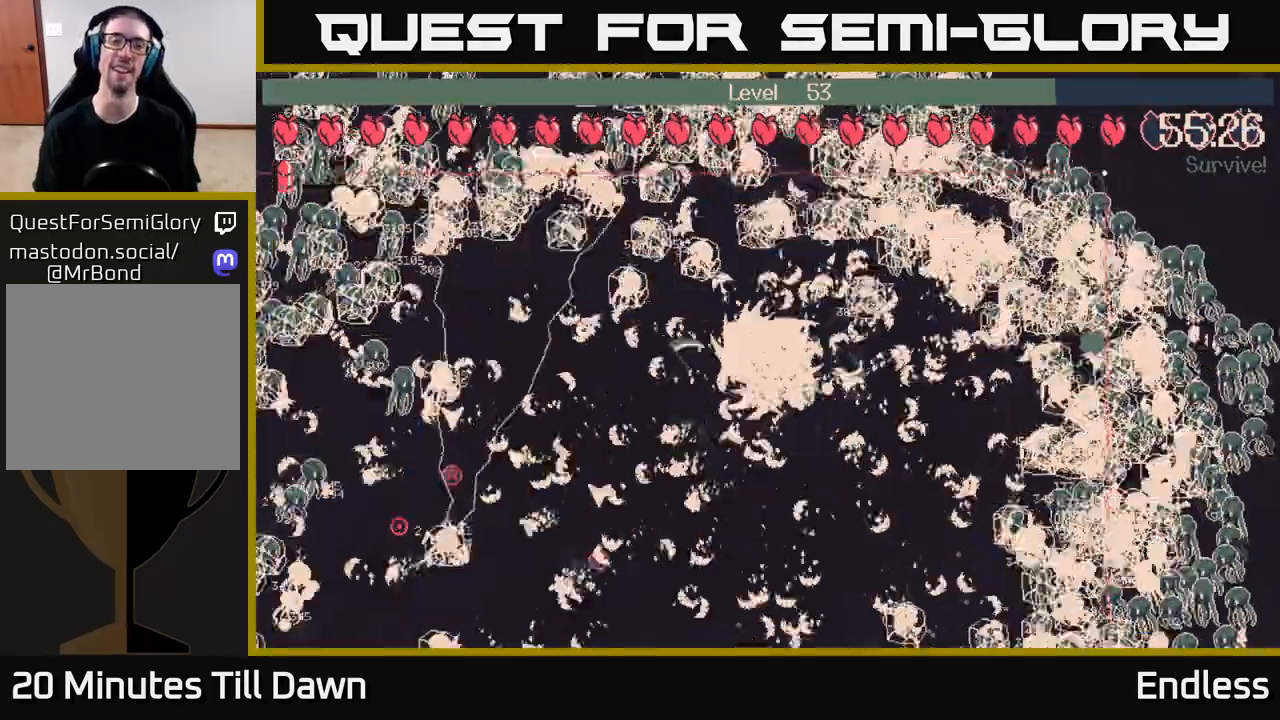
{"buttons": [], "left_stick": "down", "right_stick": "center", "events": [[150, "L2", "down"], [350, "L2", "up"], [450, "left_stick", "down"]]}
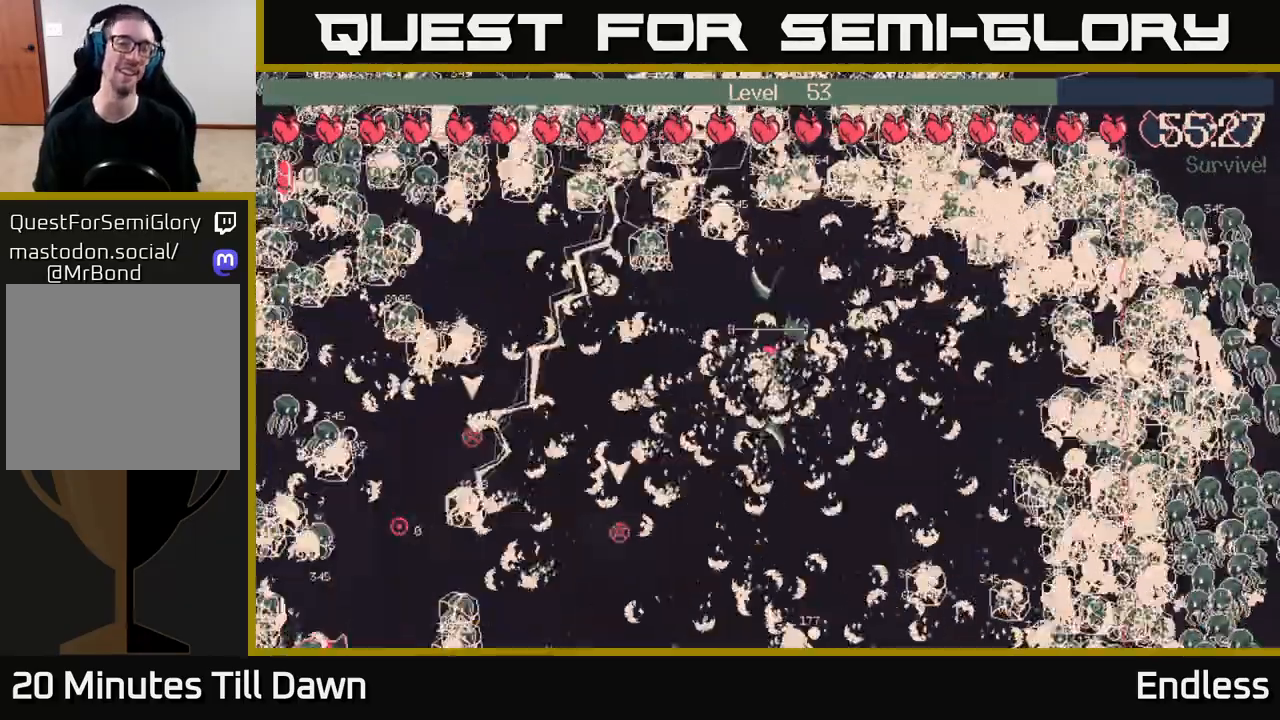
{"buttons": ["L2"], "left_stick": "up", "right_stick": "center", "events": [[150, "L2", "down"], [167, "left_stick", "center"], [283, "L2", "up"], [367, "L2", "down"], [400, "left_stick", "up"]]}
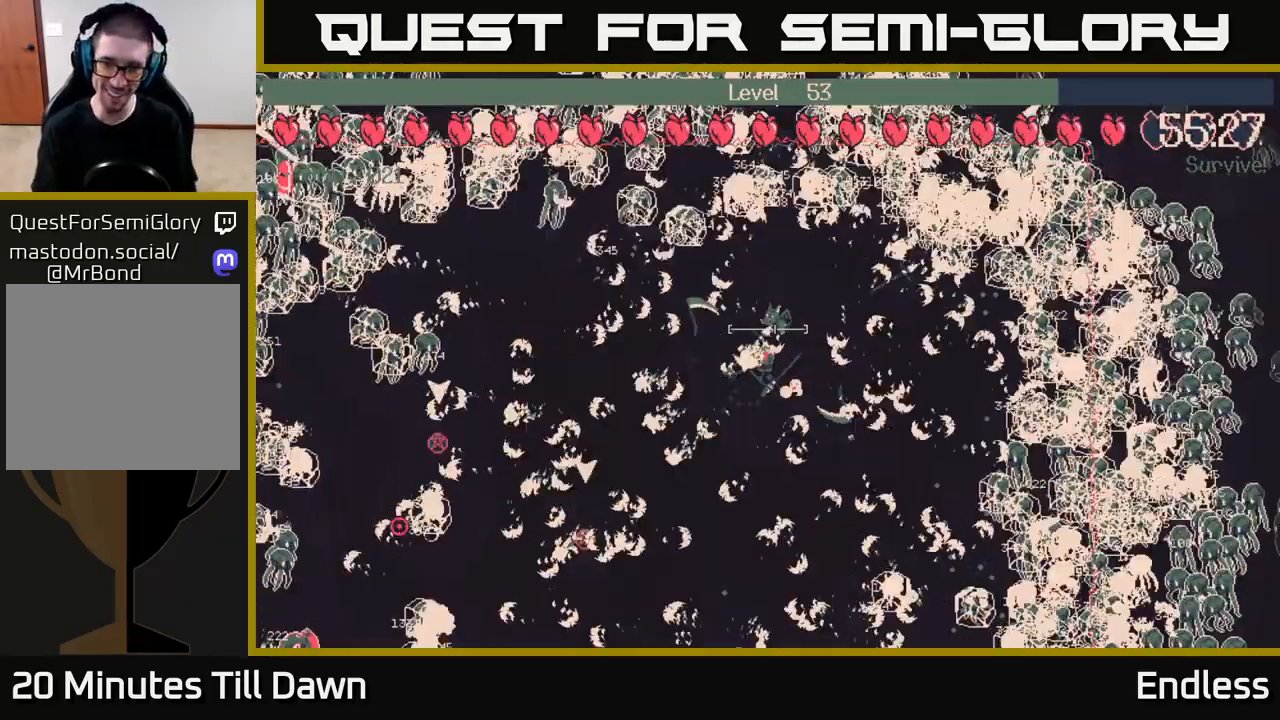
{"buttons": [], "left_stick": "center", "right_stick": "center", "events": [[33, "L2", "up"], [67, "left_stick", "center"], [150, "L2", "down"], [300, "L2", "up"], [400, "L2", "down"], [467, "L2", "up"]]}
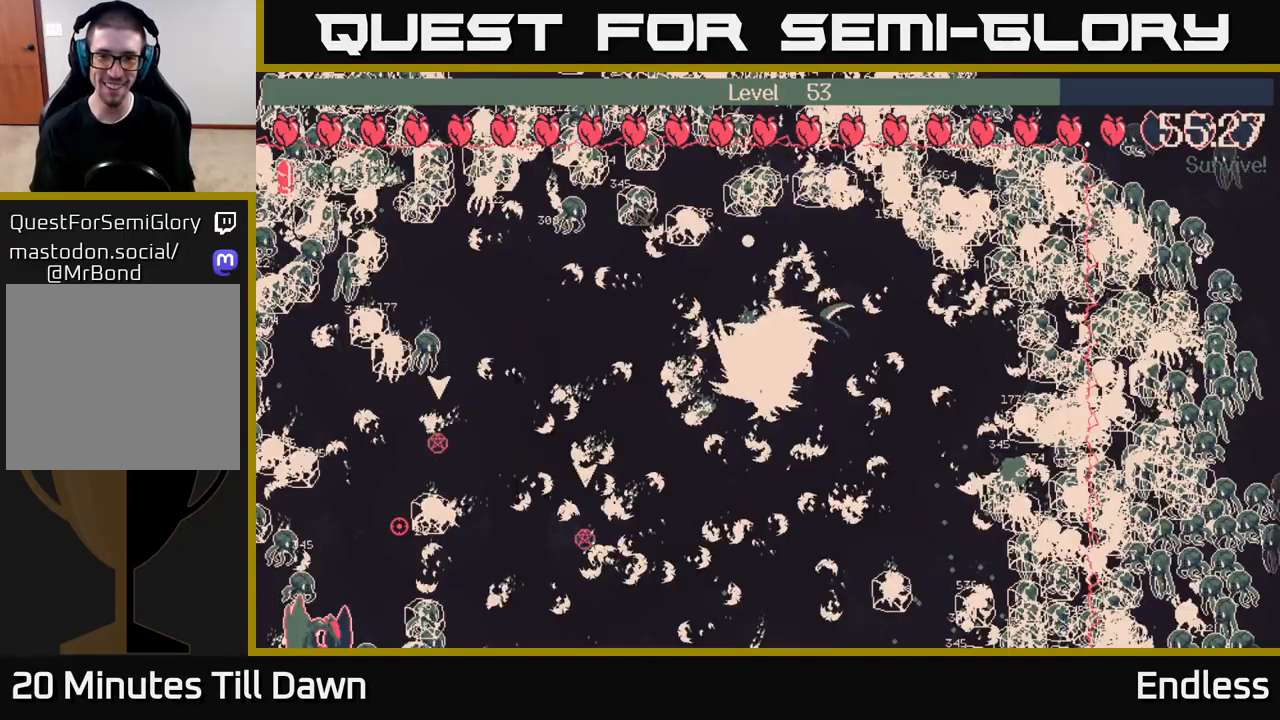
{"buttons": [], "left_stick": "center", "right_stick": "center", "events": [[100, "L2", "down"], [167, "L2", "up"], [300, "L2", "down"], [500, "L2", "up"]]}
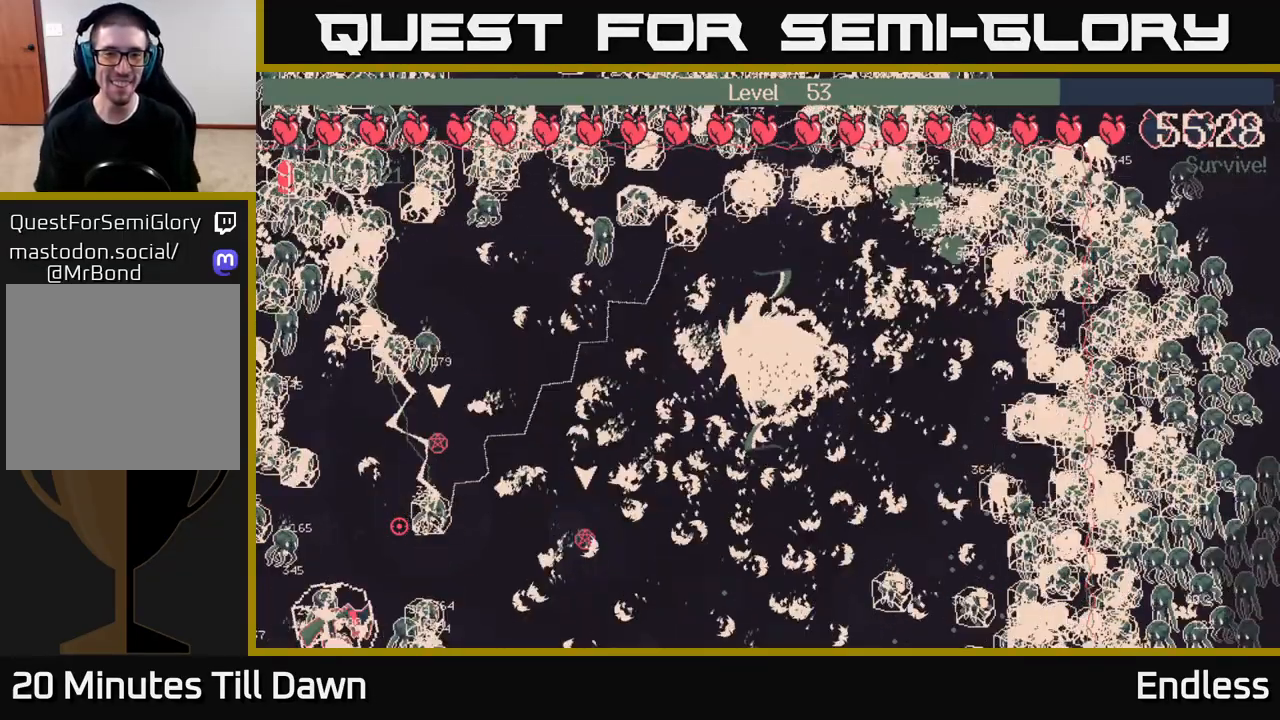
{"buttons": [], "left_stick": "center", "right_stick": "center", "events": [[83, "L2", "down"], [233, "L2", "up"], [333, "L2", "down"], [450, "L2", "up"]]}
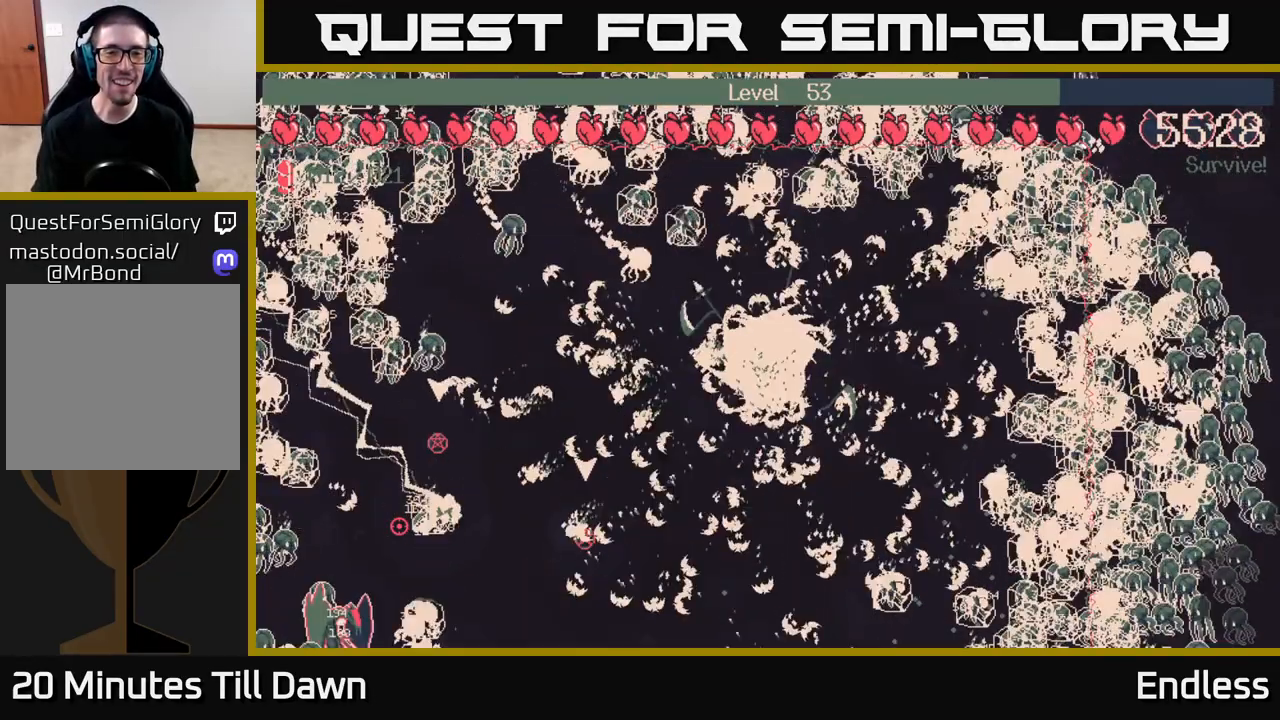
{"buttons": ["L2"], "left_stick": "center", "right_stick": "center", "events": [[50, "L2", "down"], [167, "L2", "up"], [233, "L2", "down"], [417, "L2", "up"], [467, "L2", "down"]]}
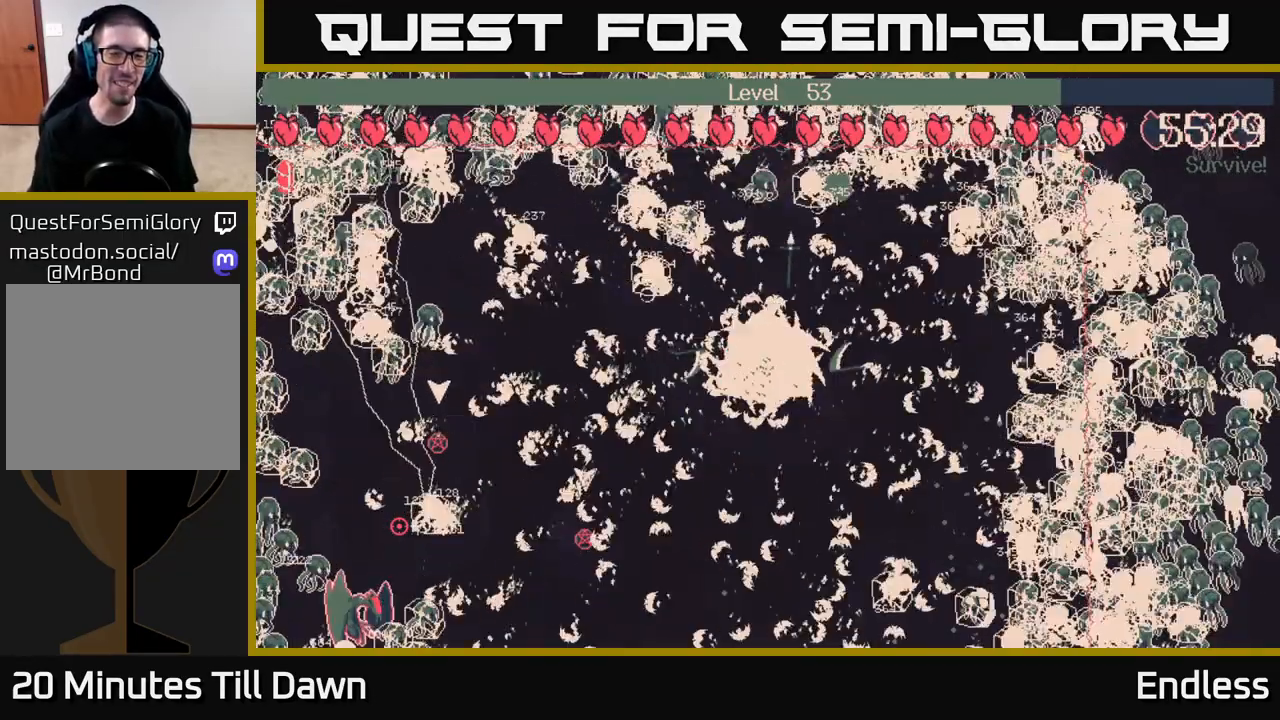
{"buttons": [], "left_stick": "center", "right_stick": "center", "events": [[150, "L2", "up"], [217, "left_stick", "left"], [267, "L2", "down"], [400, "L2", "up"], [433, "left_stick", "center"]]}
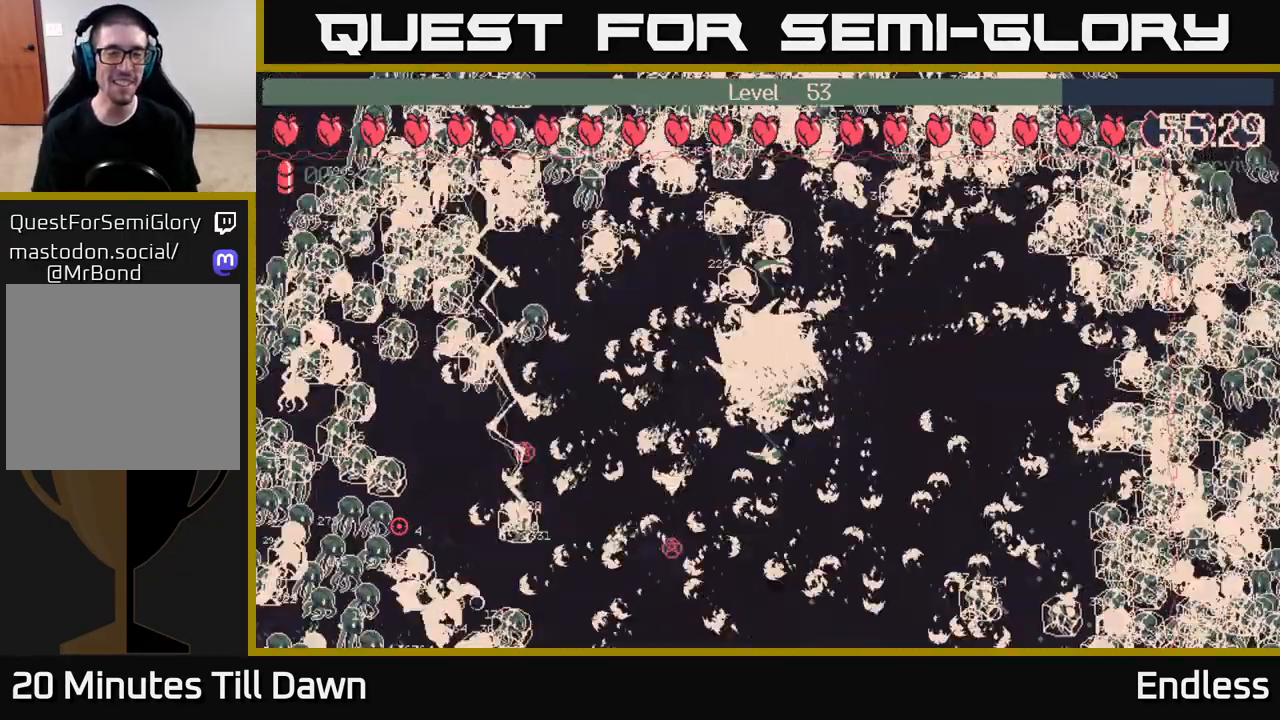
{"buttons": [], "left_stick": "down-left", "right_stick": "center", "events": [[33, "L2", "down"], [217, "L2", "up"], [350, "left_stick", "down-left"], [383, "L2", "down"], [500, "L2", "up"]]}
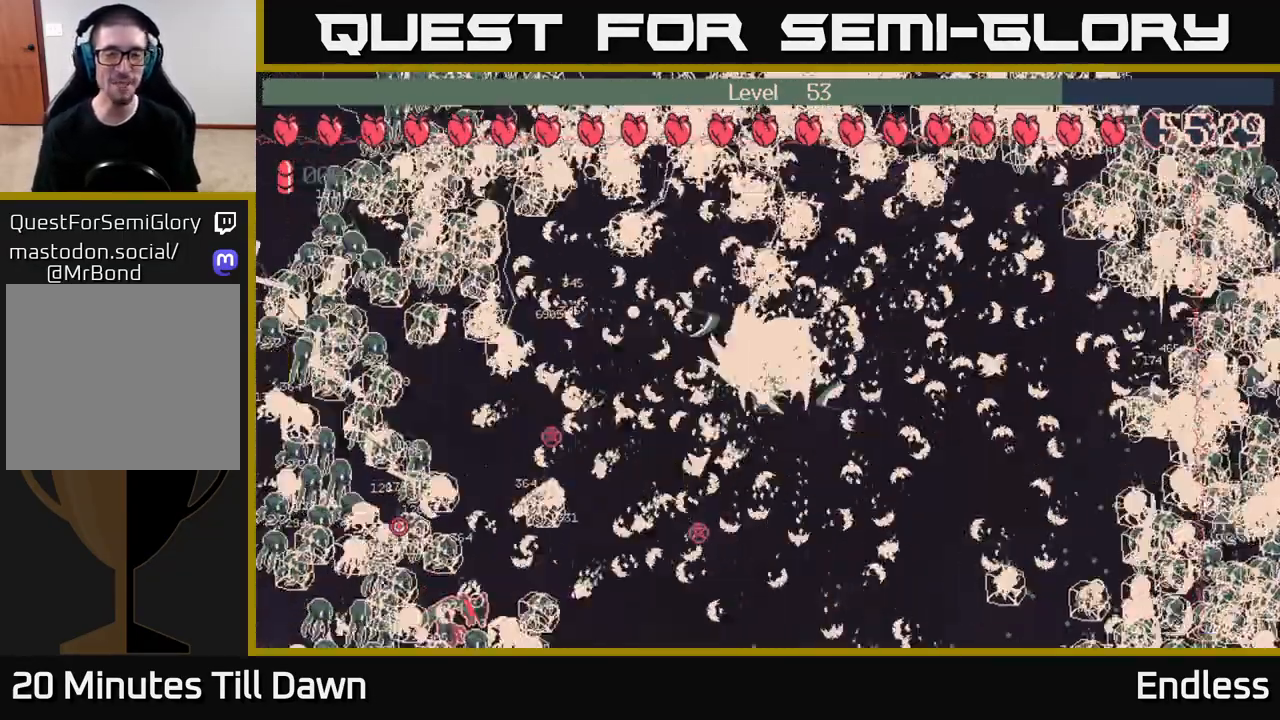
{"buttons": ["L2"], "left_stick": "left", "right_stick": "center", "events": [[67, "left_stick", "center"], [133, "L2", "down"], [267, "L2", "up"], [383, "L2", "down"], [383, "left_stick", "left"]]}
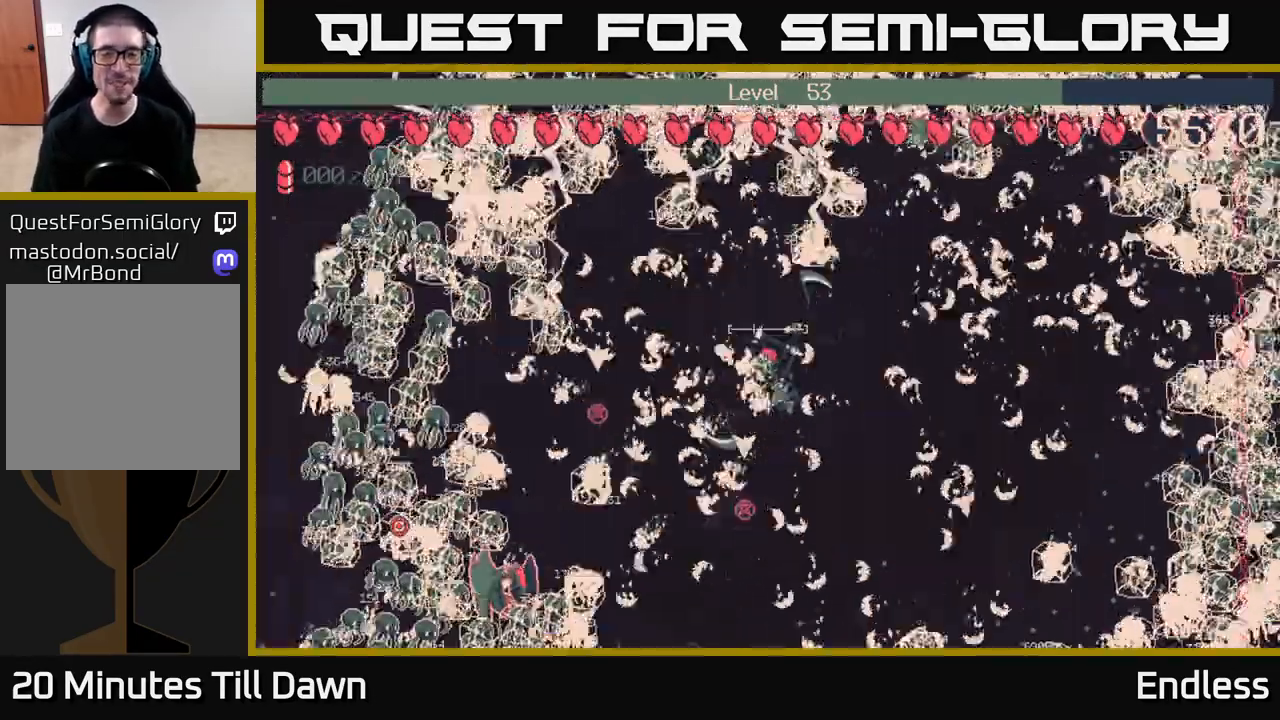
{"buttons": ["L2"], "left_stick": "center", "right_stick": "center", "events": [[50, "L2", "up"], [67, "left_stick", "center"], [200, "L2", "down"], [350, "L2", "up"], [500, "L2", "down"]]}